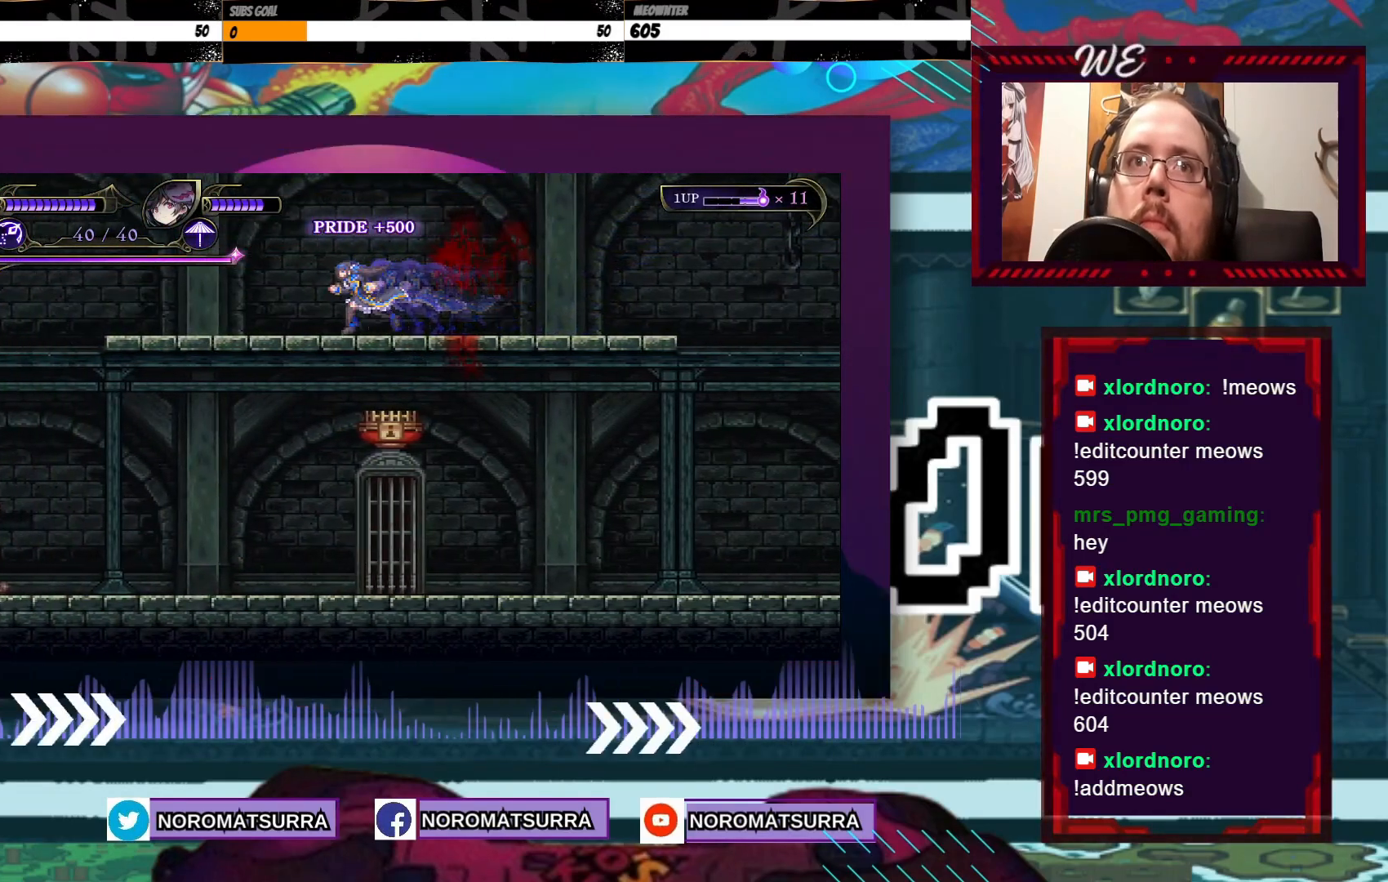
Gameplay with a controller (Xbox layout); each line is a JSON object with the inputs held at the frame after it. "events" lists button and stick changes between this image and that frame as [ms after this image, input, new state], when the widget could be followed in between. Not read: A L3 R3.
{"buttons": [], "left_stick": "left", "right_stick": "center", "events": []}
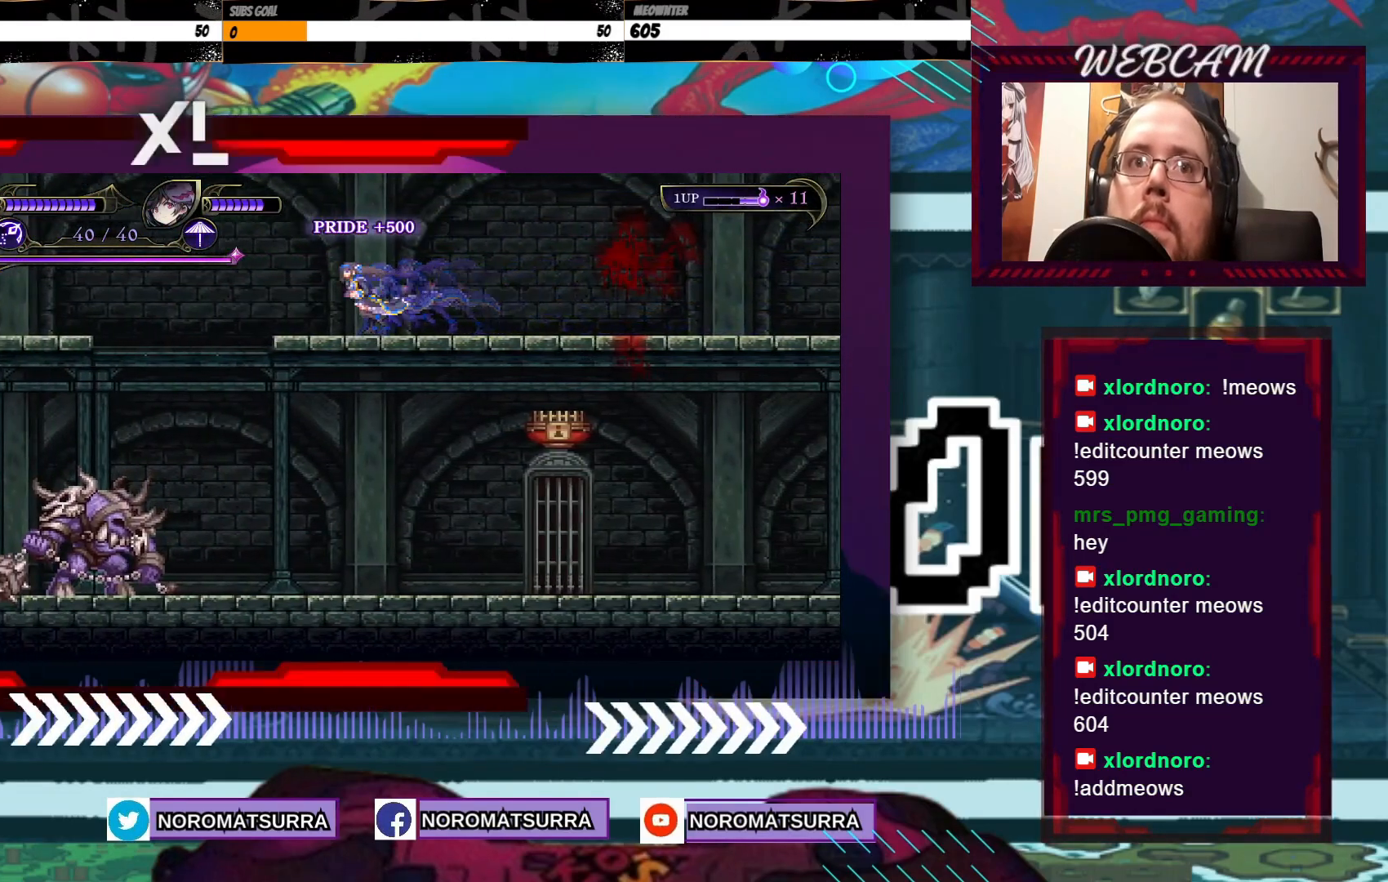
{"buttons": [], "left_stick": "left", "right_stick": "center", "events": []}
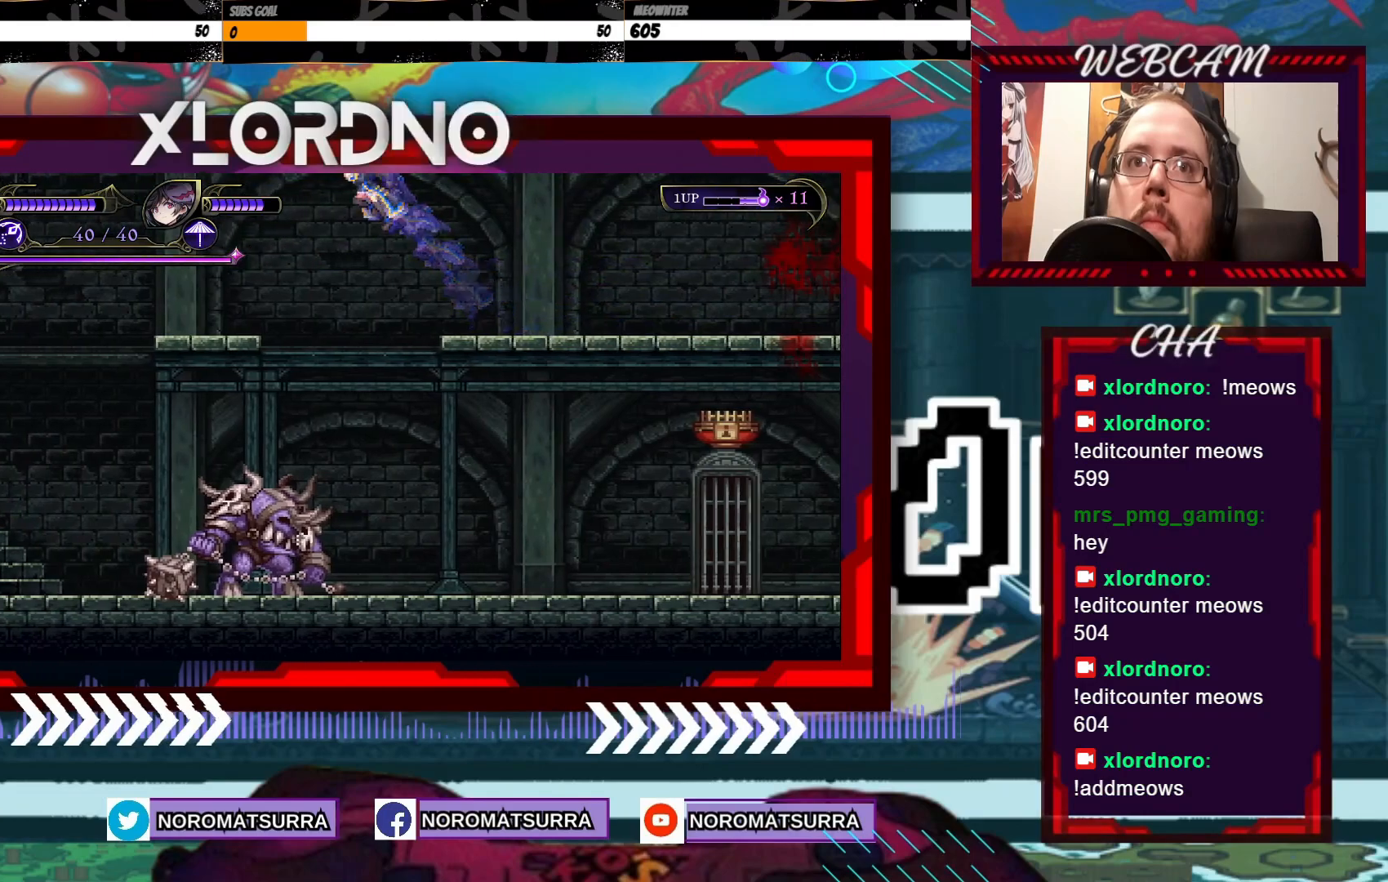
{"buttons": [], "left_stick": "center", "right_stick": "center", "events": [[450, "left_stick", "center"]]}
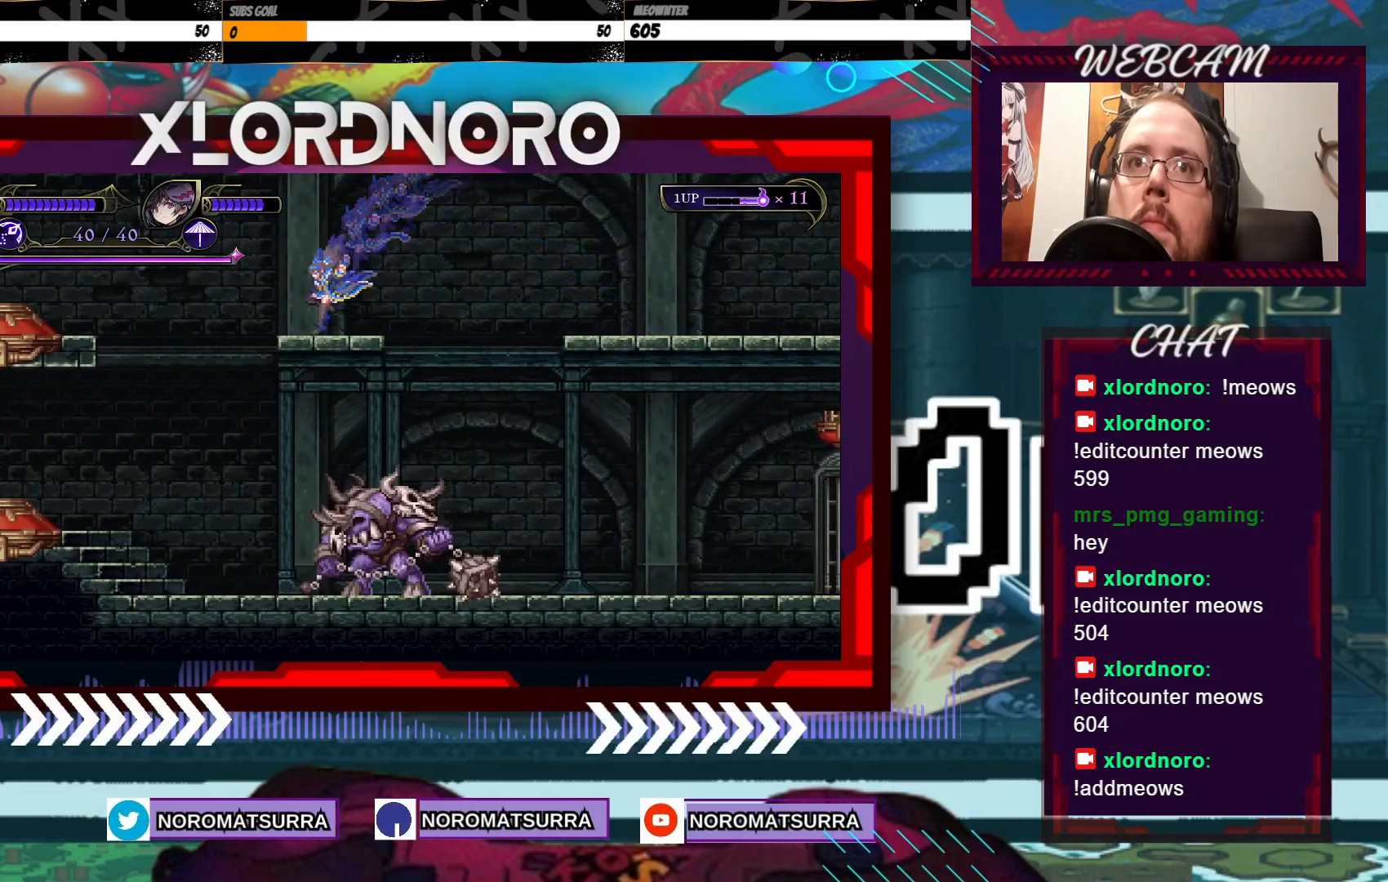
{"buttons": [], "left_stick": "left", "right_stick": "center", "events": [[200, "left_stick", "left"]]}
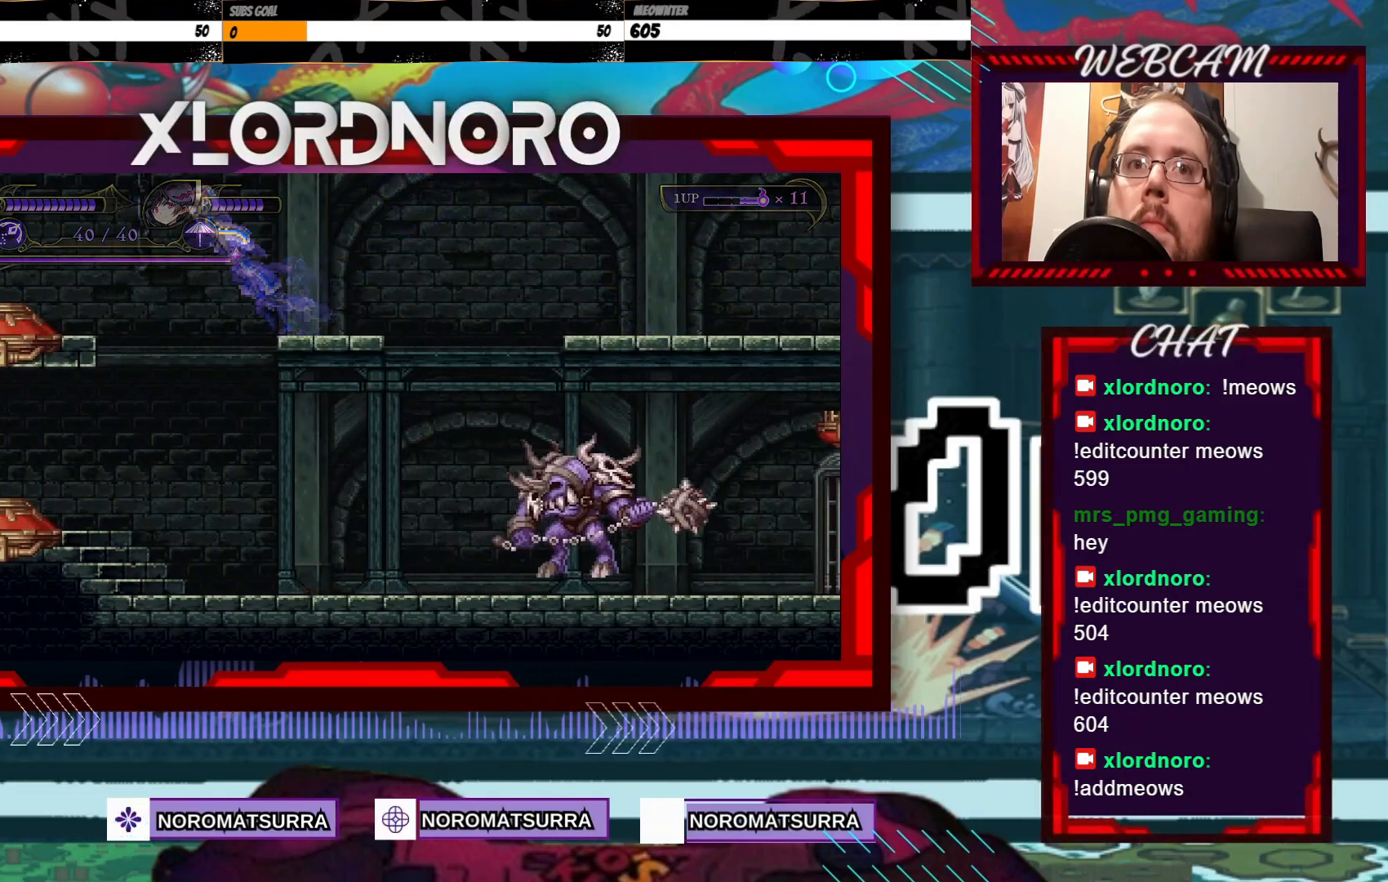
{"buttons": [], "left_stick": "left", "right_stick": "center", "events": []}
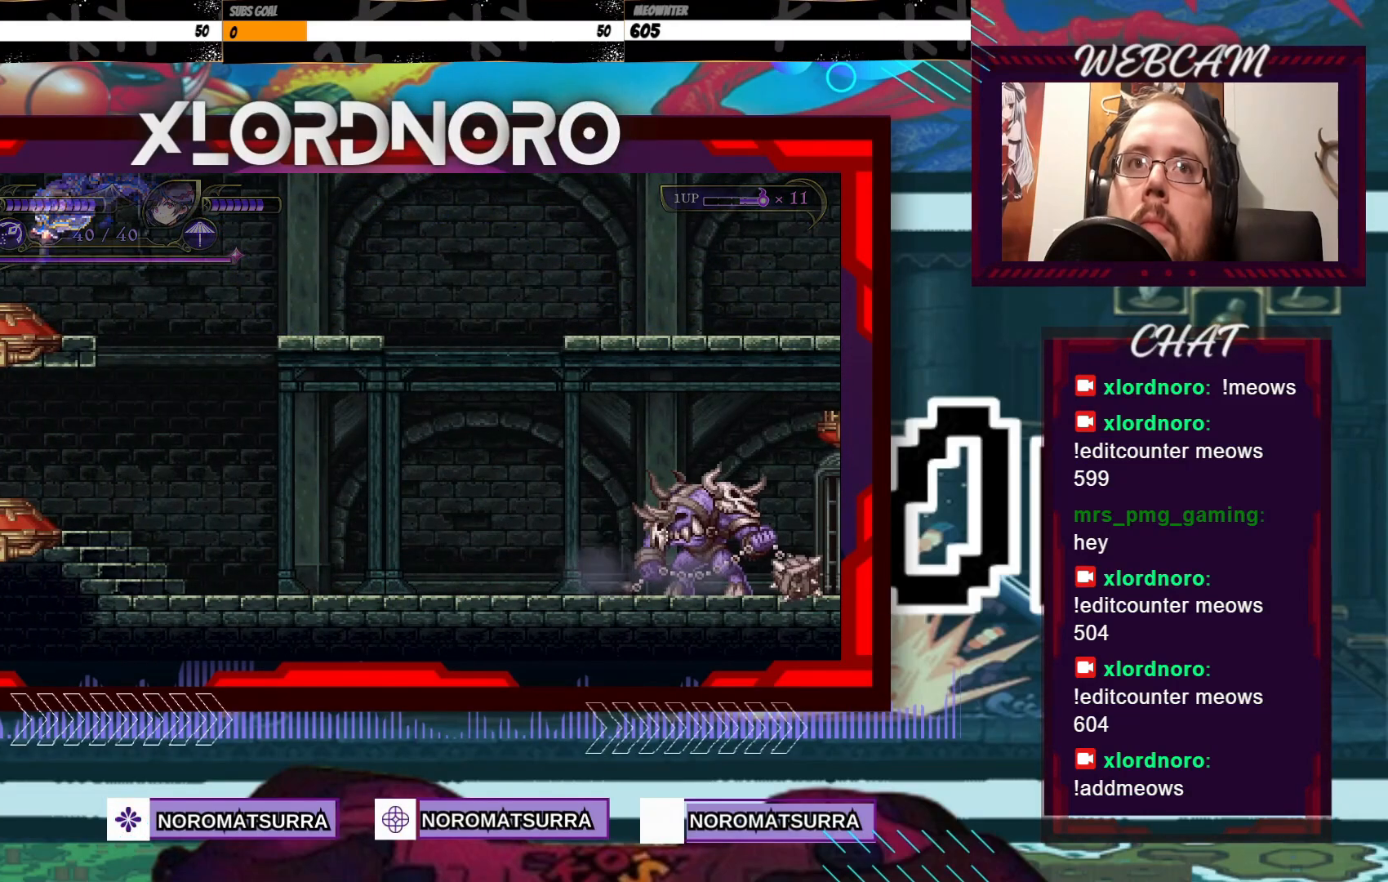
{"buttons": [], "left_stick": "right", "right_stick": "center", "events": [[100, "left_stick", "center"], [217, "left_stick", "right"]]}
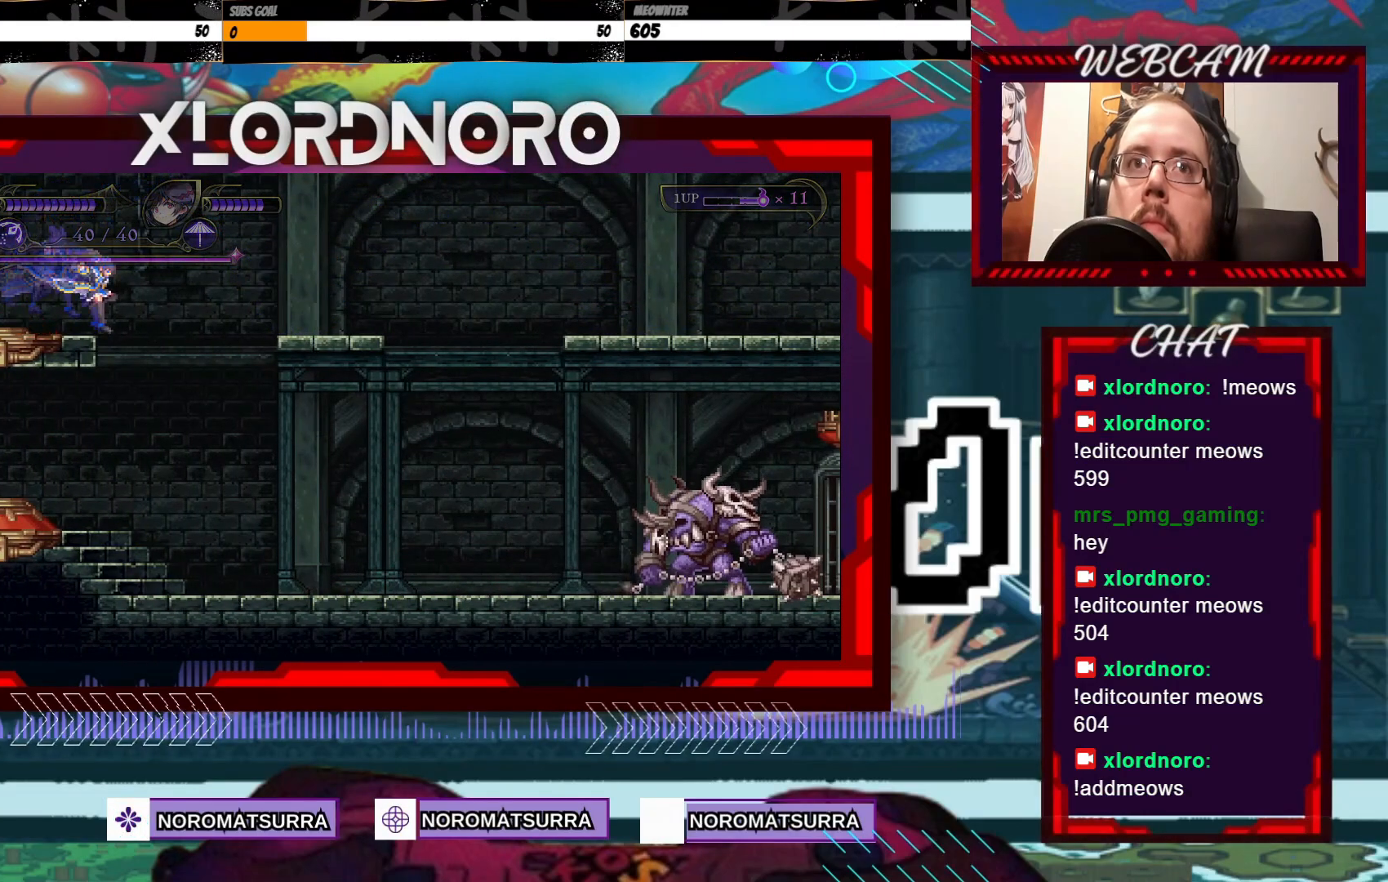
{"buttons": [], "left_stick": "left", "right_stick": "center", "events": [[100, "left_stick", "center"], [150, "left_stick", "left"], [300, "left_stick", "center"], [433, "left_stick", "left"]]}
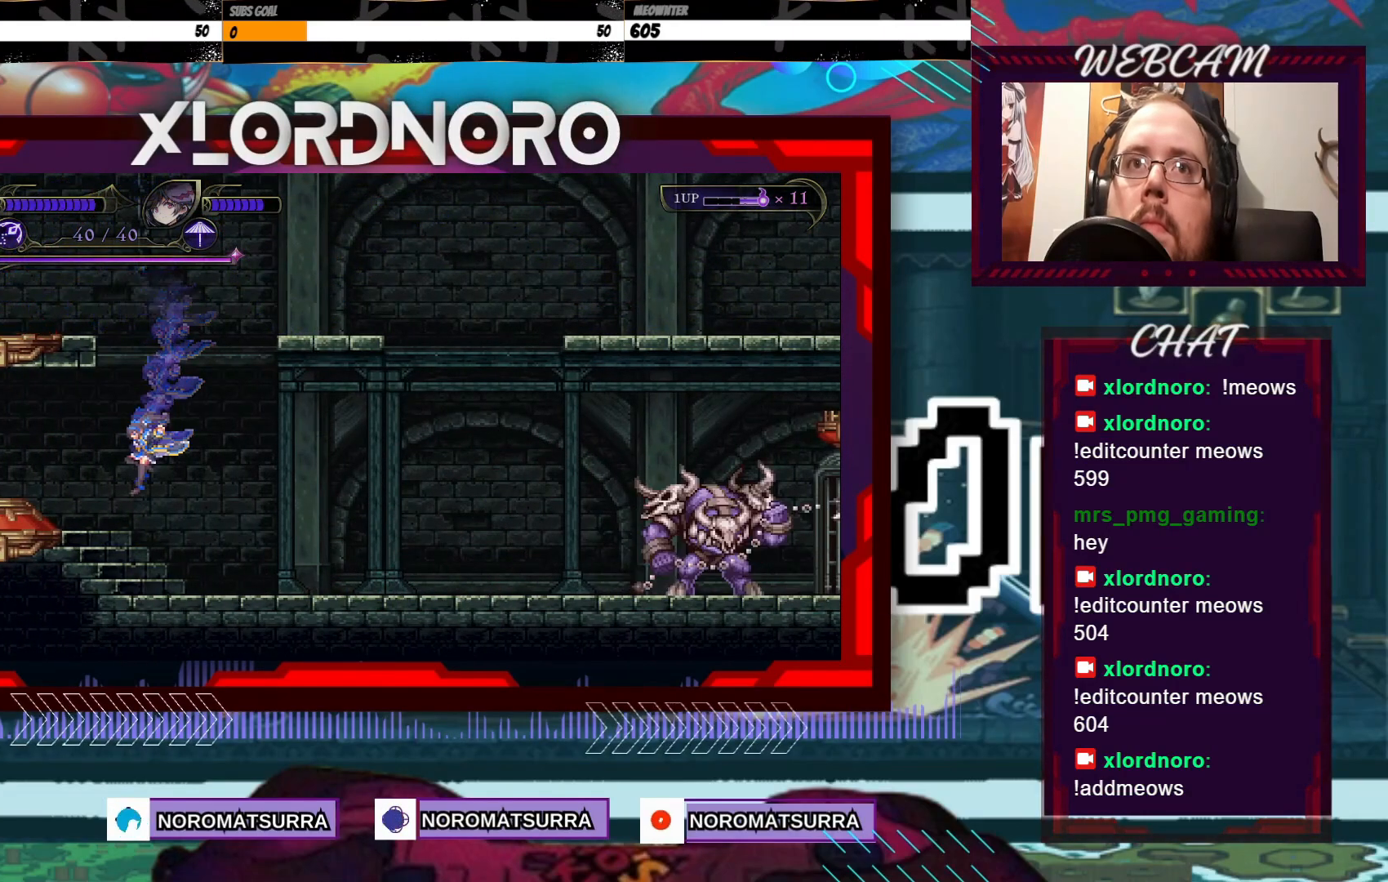
{"buttons": [], "left_stick": "left", "right_stick": "center", "events": []}
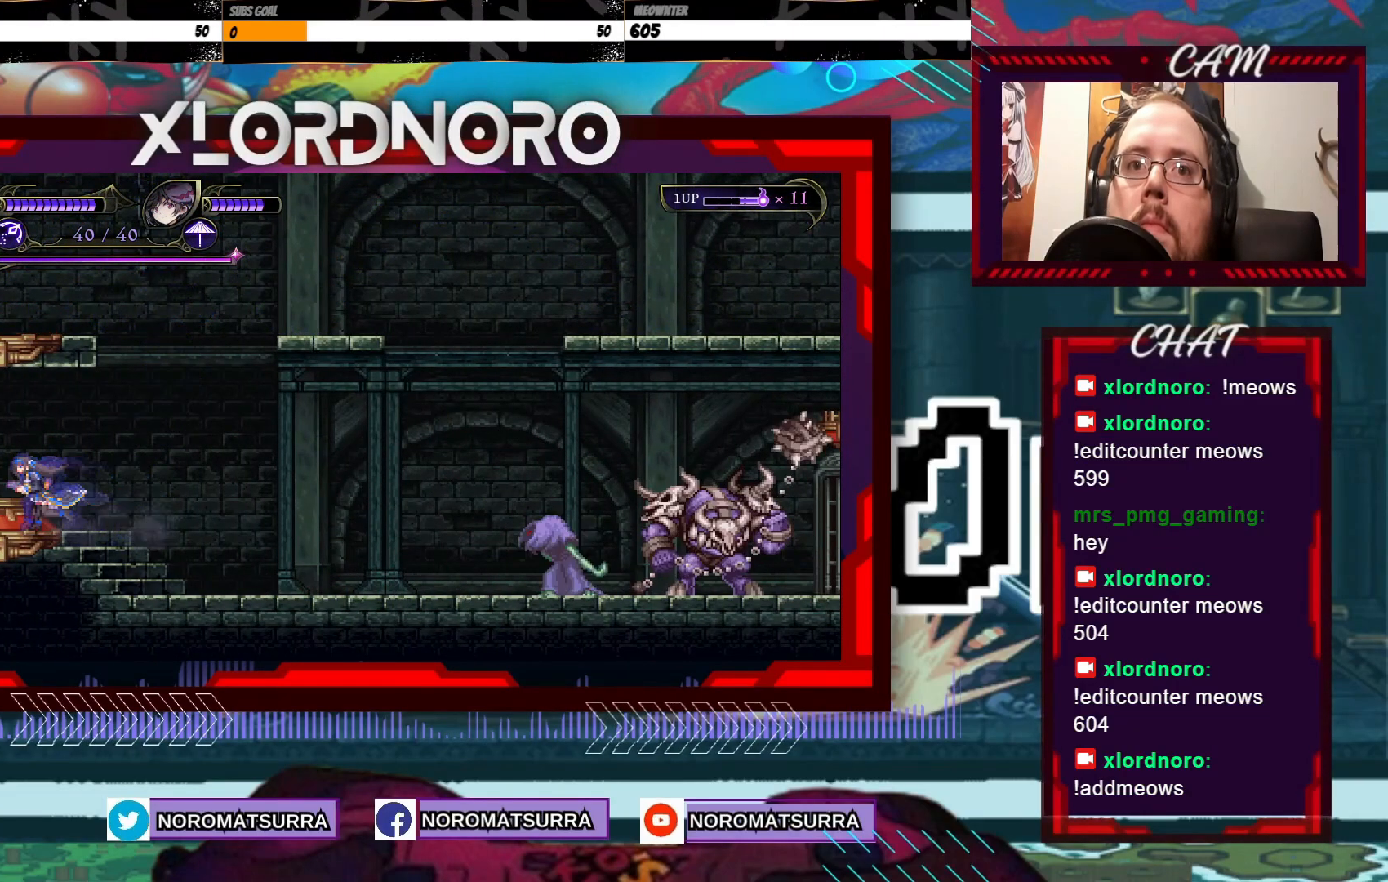
{"buttons": [], "left_stick": "center", "right_stick": "center", "events": [[100, "left_stick", "center"], [250, "left_stick", "left"], [433, "left_stick", "center"]]}
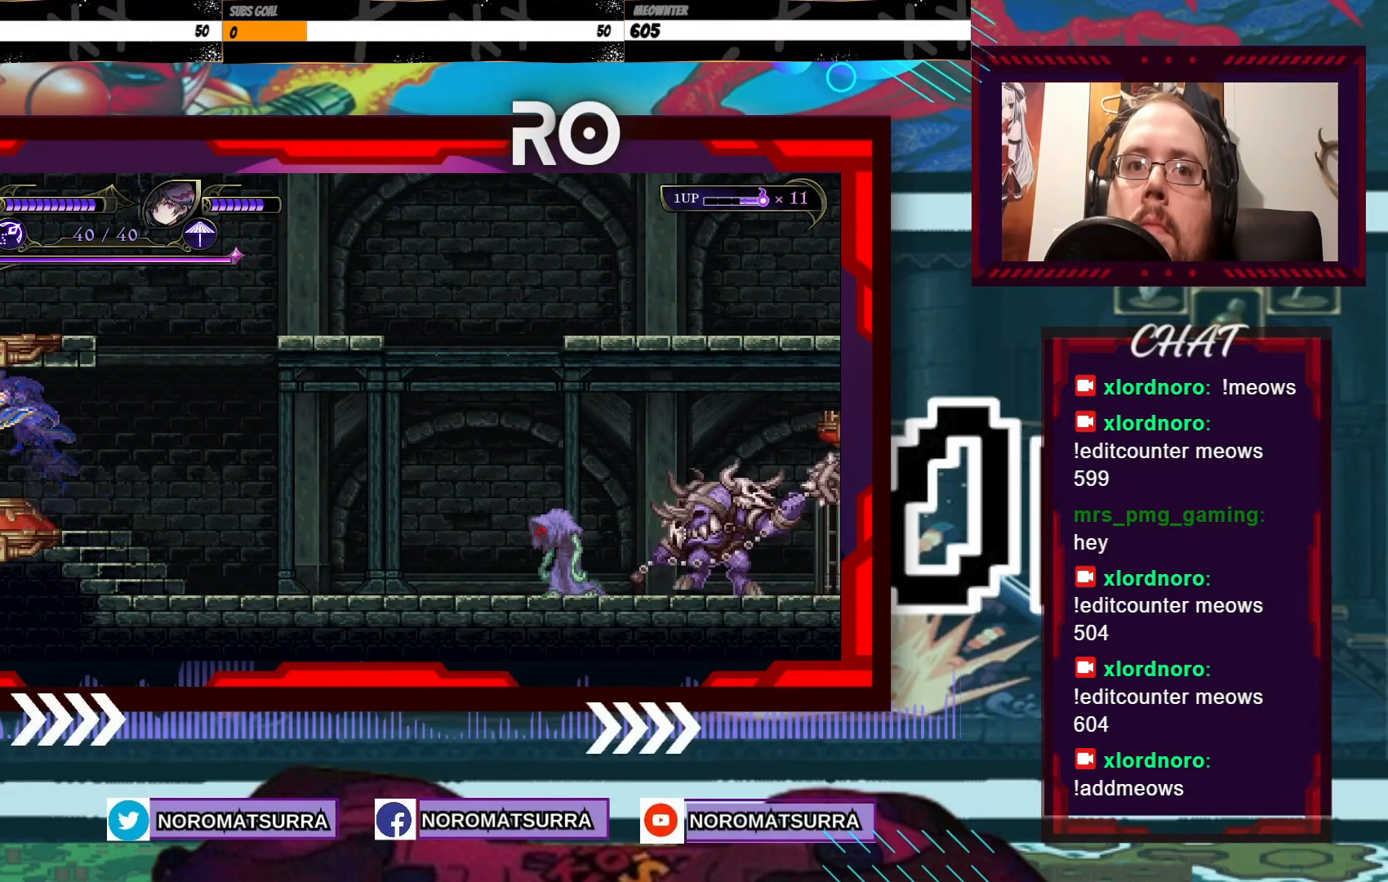
{"buttons": [], "left_stick": "center", "right_stick": "center", "events": [[100, "left_stick", "right"], [200, "left_stick", "center"]]}
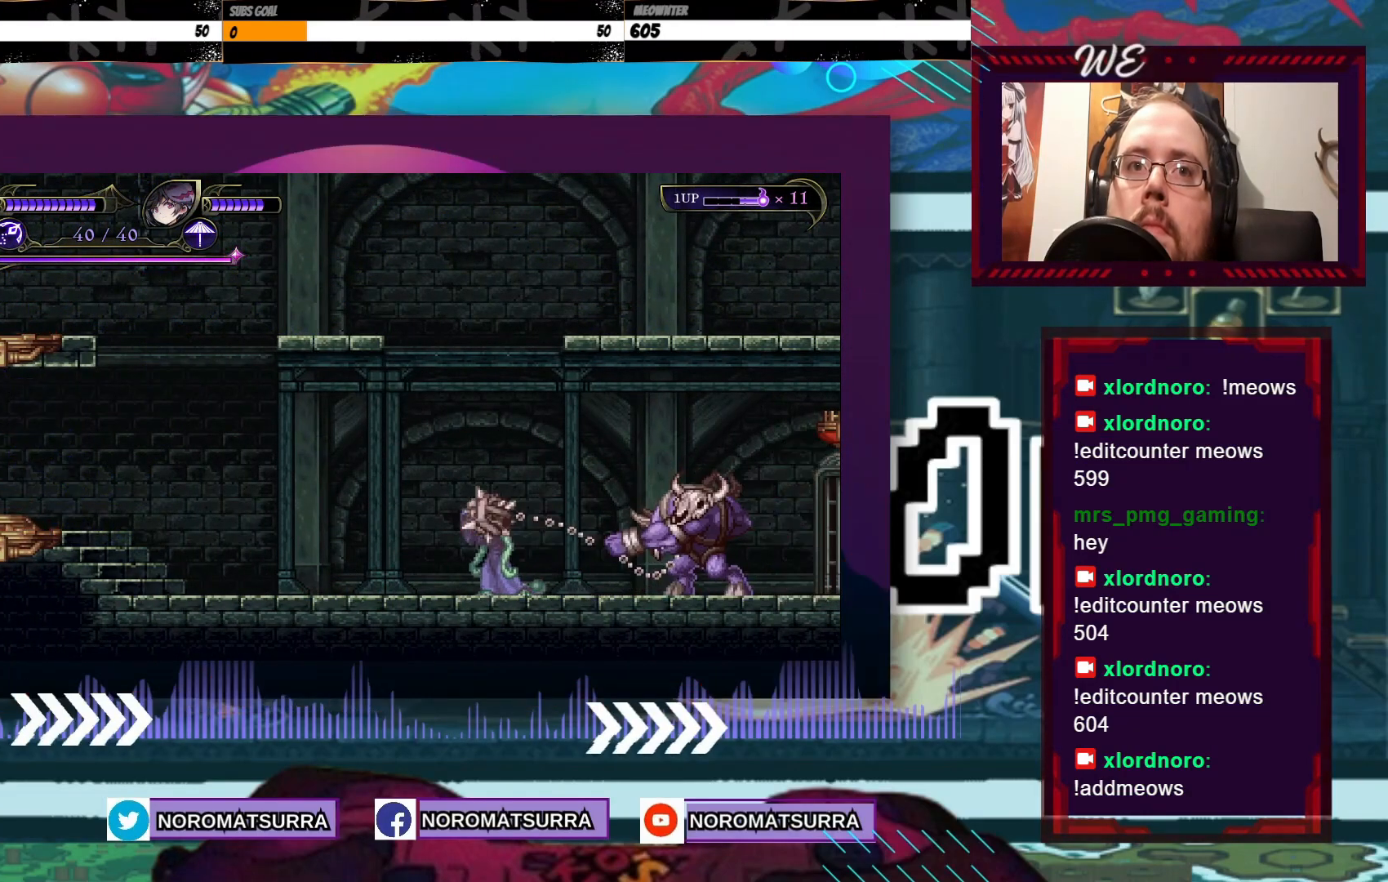
{"buttons": [], "left_stick": "left", "right_stick": "center", "events": [[433, "left_stick", "left"]]}